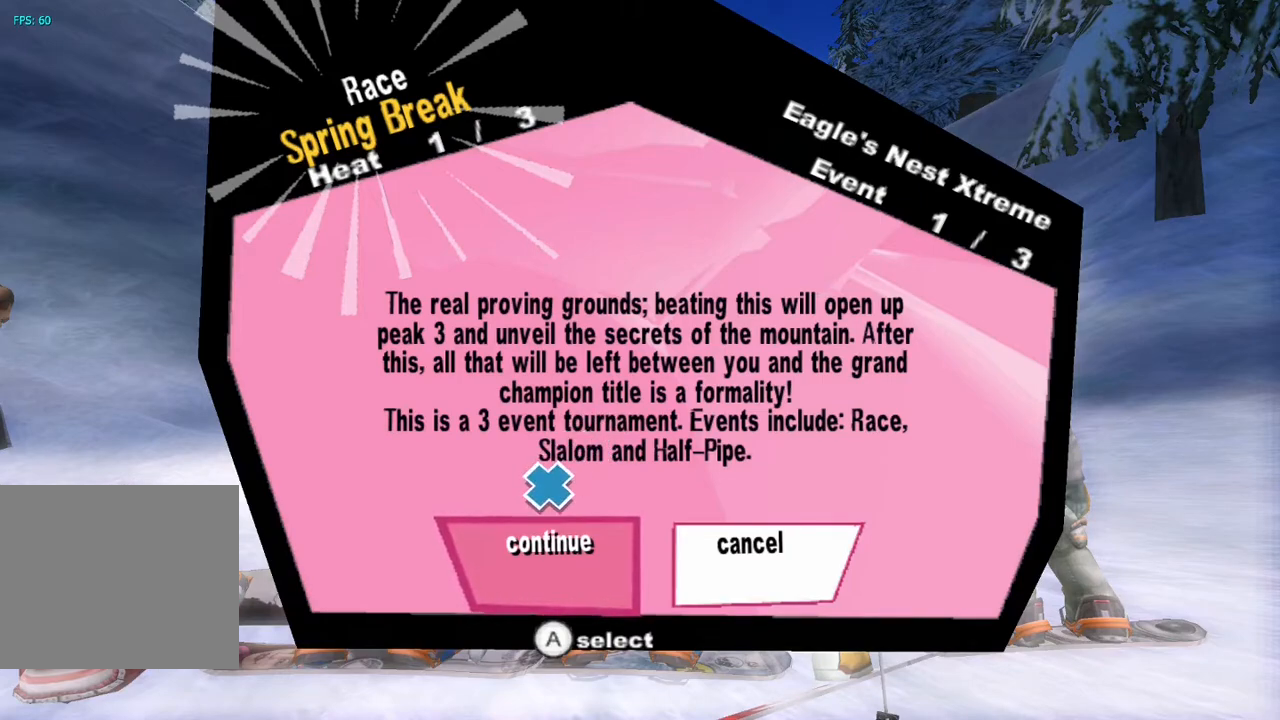
Gameplay with a controller (PlayStation layout); each line is a JSON object with the inputs held at the frame after it. "events" lists button and stick changes between this image and that frame as [ms after this image, input, new state], when the widget could be followed in between. Not read: L1 L3 R1.
{"buttons": [], "left_stick": "down", "right_stick": "center", "events": [[233, "left_stick", "down"]]}
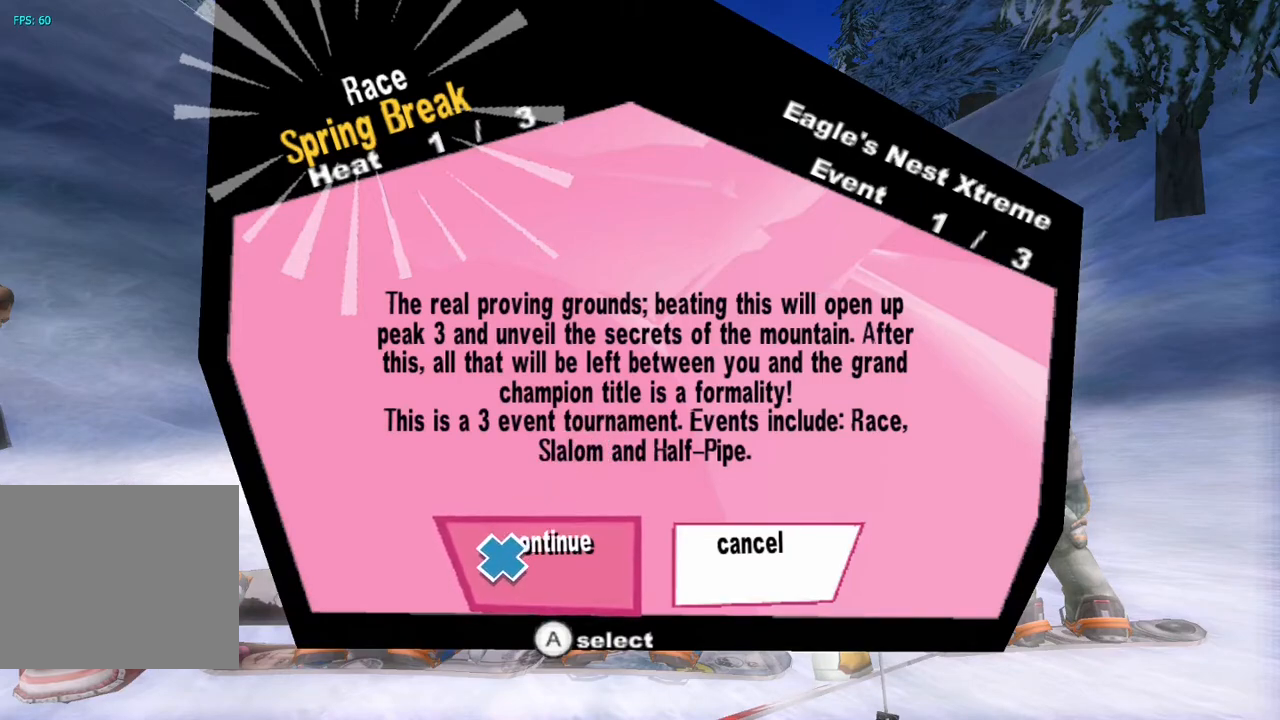
{"buttons": [], "left_stick": "down", "right_stick": "center", "events": []}
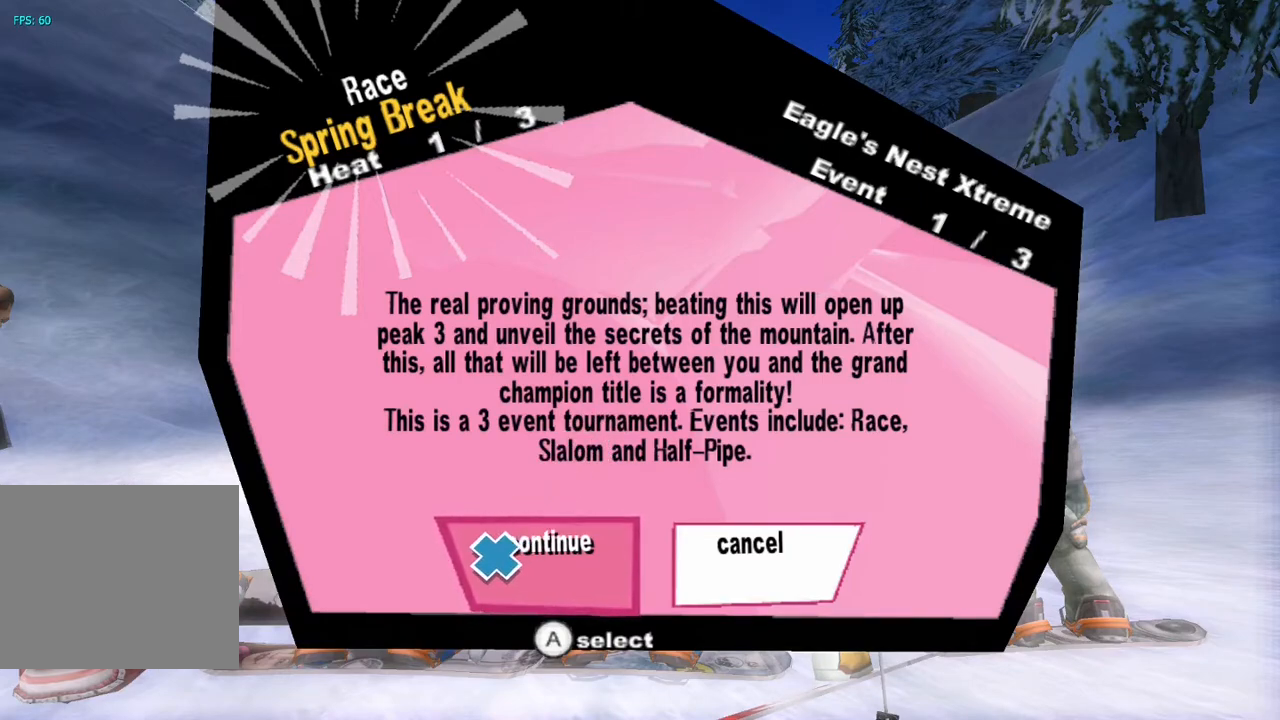
{"buttons": [], "left_stick": "down", "right_stick": "center", "events": []}
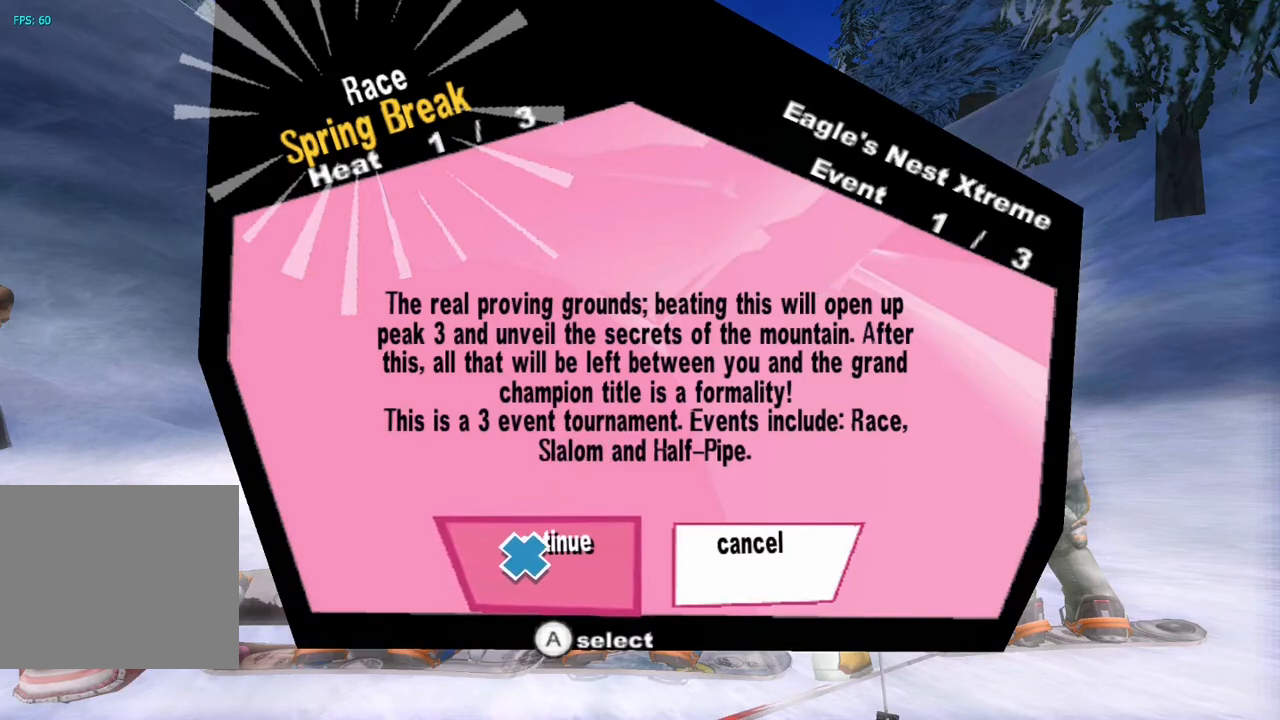
{"buttons": [], "left_stick": "down", "right_stick": "center", "events": []}
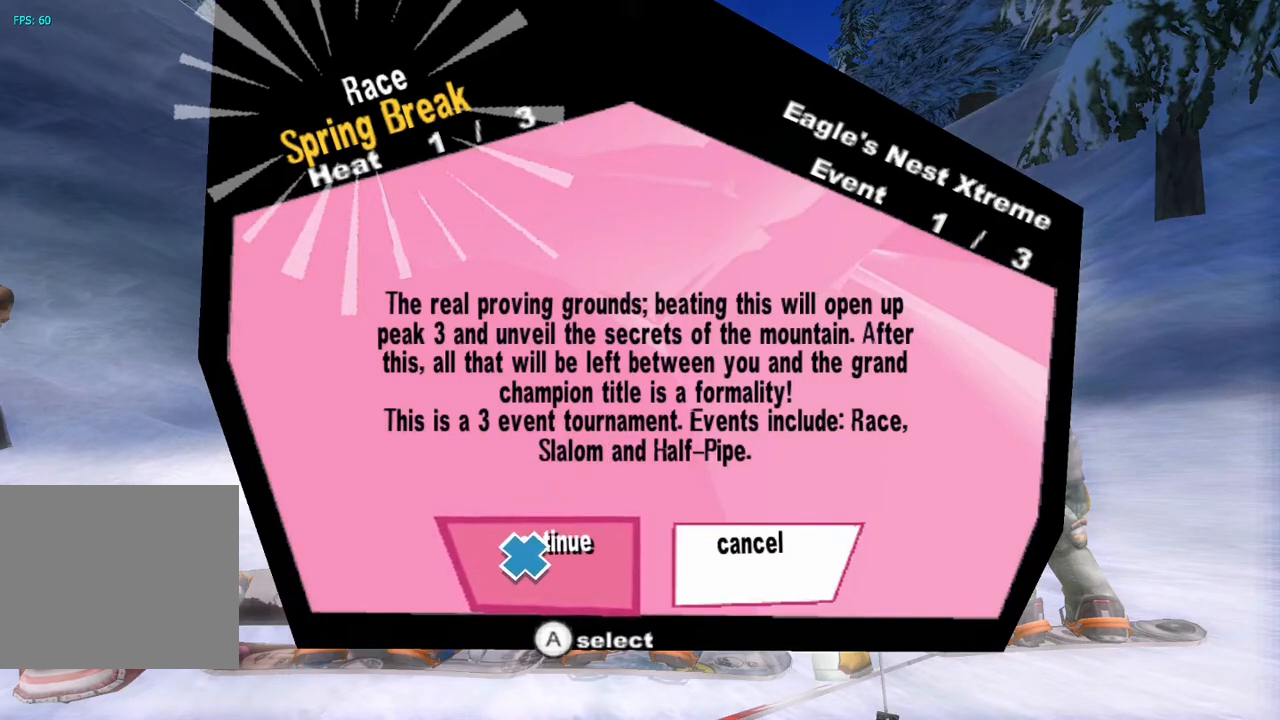
{"buttons": [], "left_stick": "down", "right_stick": "center", "events": []}
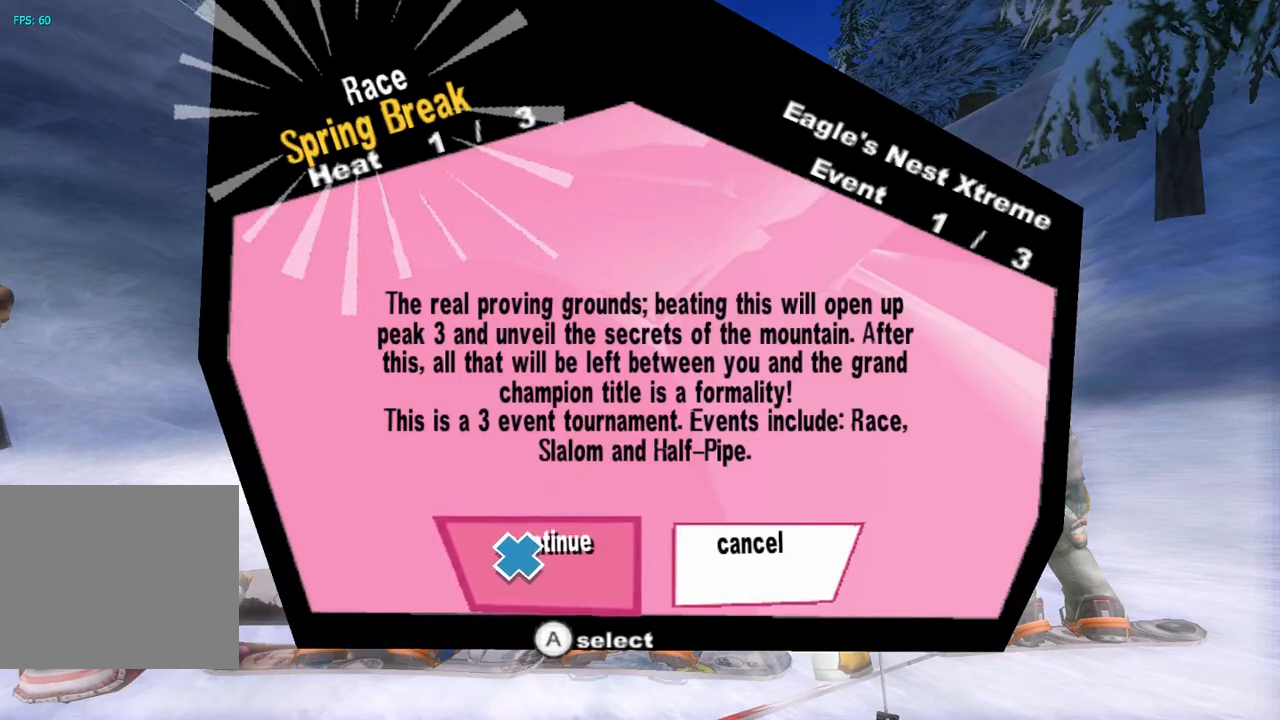
{"buttons": [], "left_stick": "down", "right_stick": "center", "events": []}
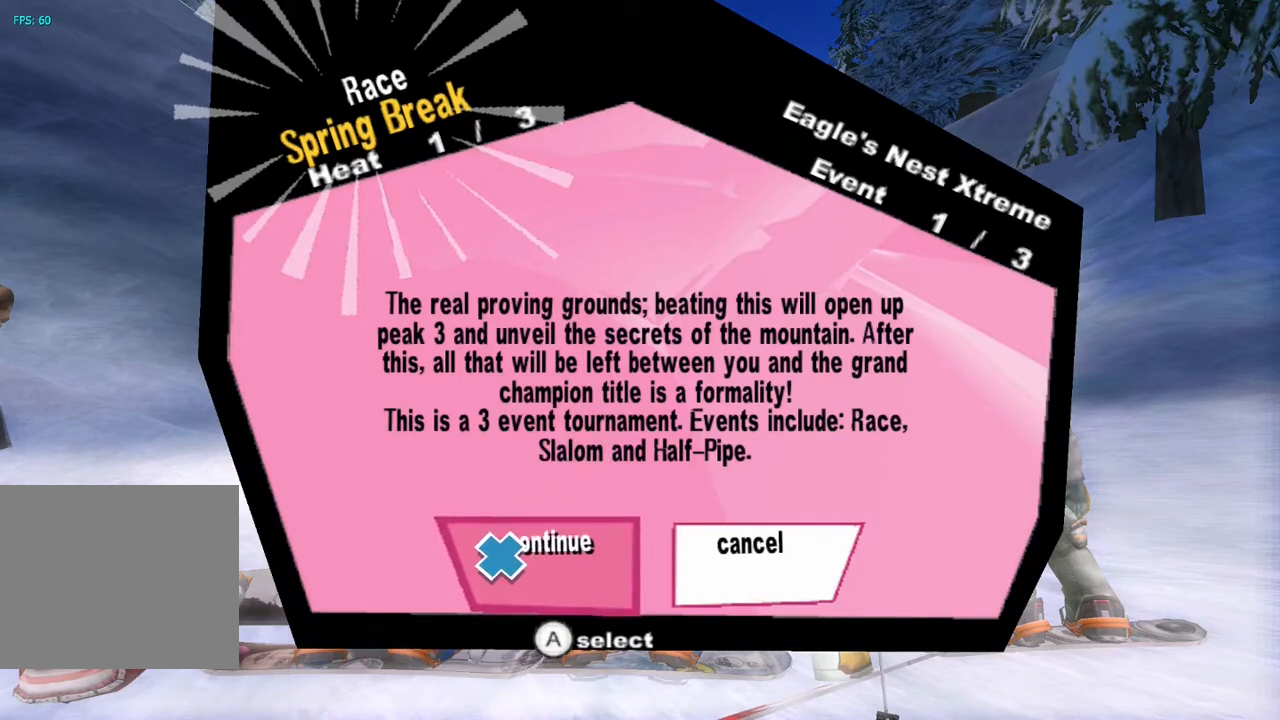
{"buttons": [], "left_stick": "down", "right_stick": "center", "events": []}
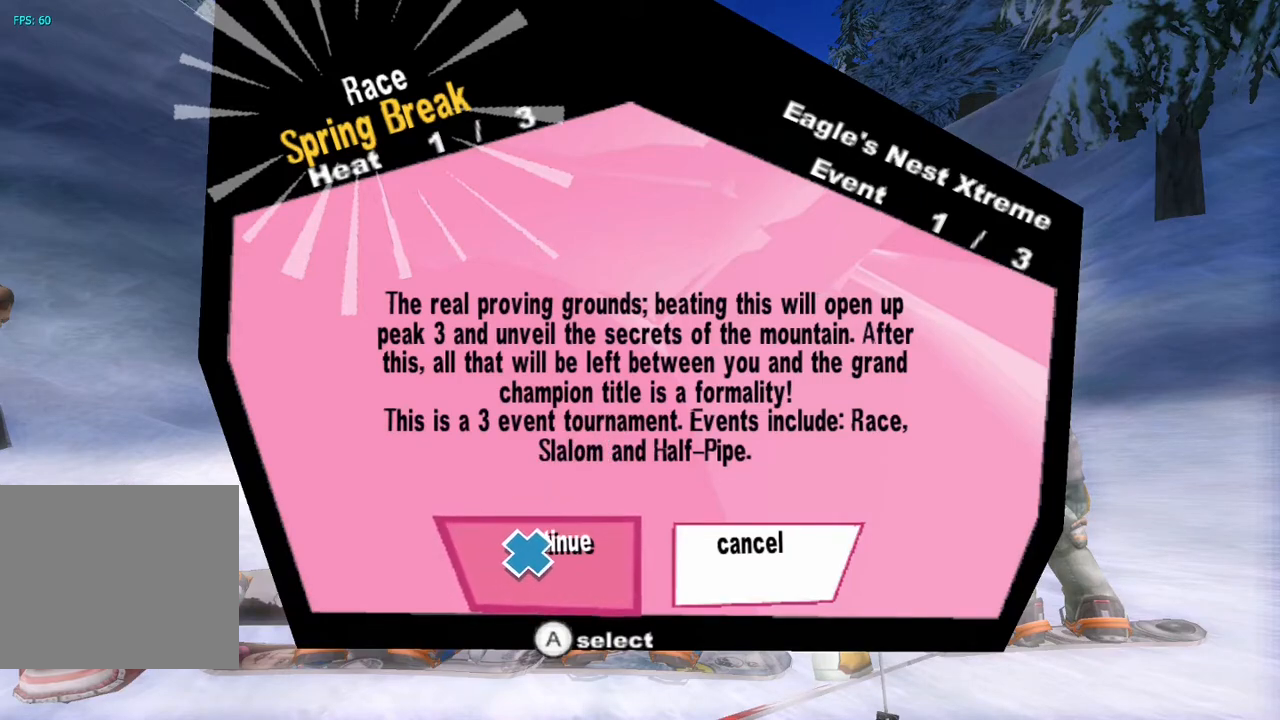
{"buttons": [], "left_stick": "down", "right_stick": "center", "events": []}
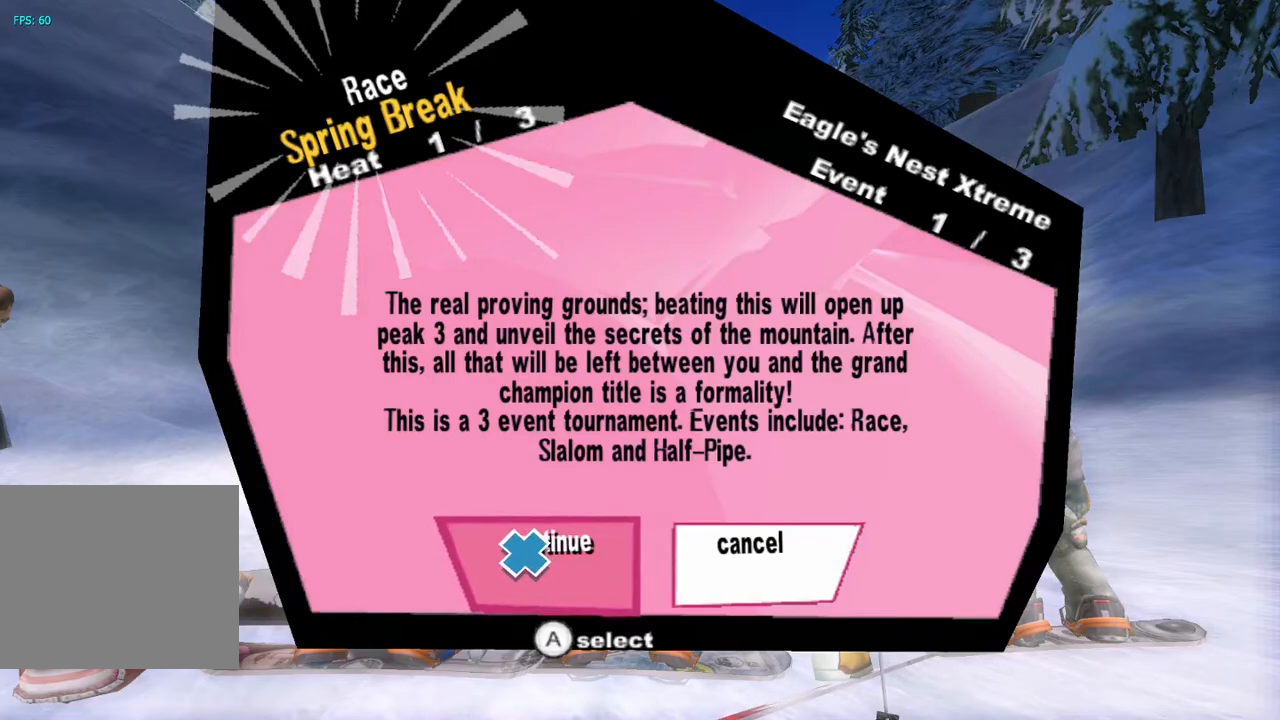
{"buttons": [], "left_stick": "down", "right_stick": "center", "events": [[83, "CROSS", "down"], [200, "CROSS", "up"]]}
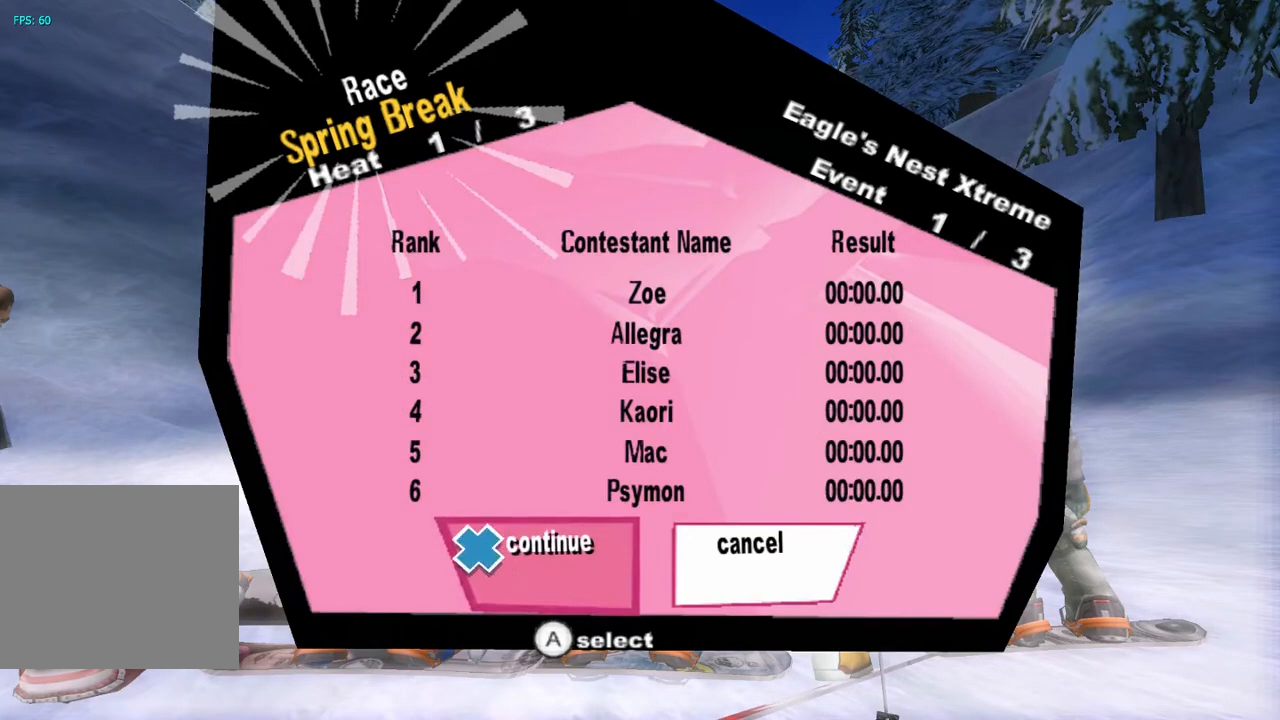
{"buttons": [], "left_stick": "down", "right_stick": "center", "events": []}
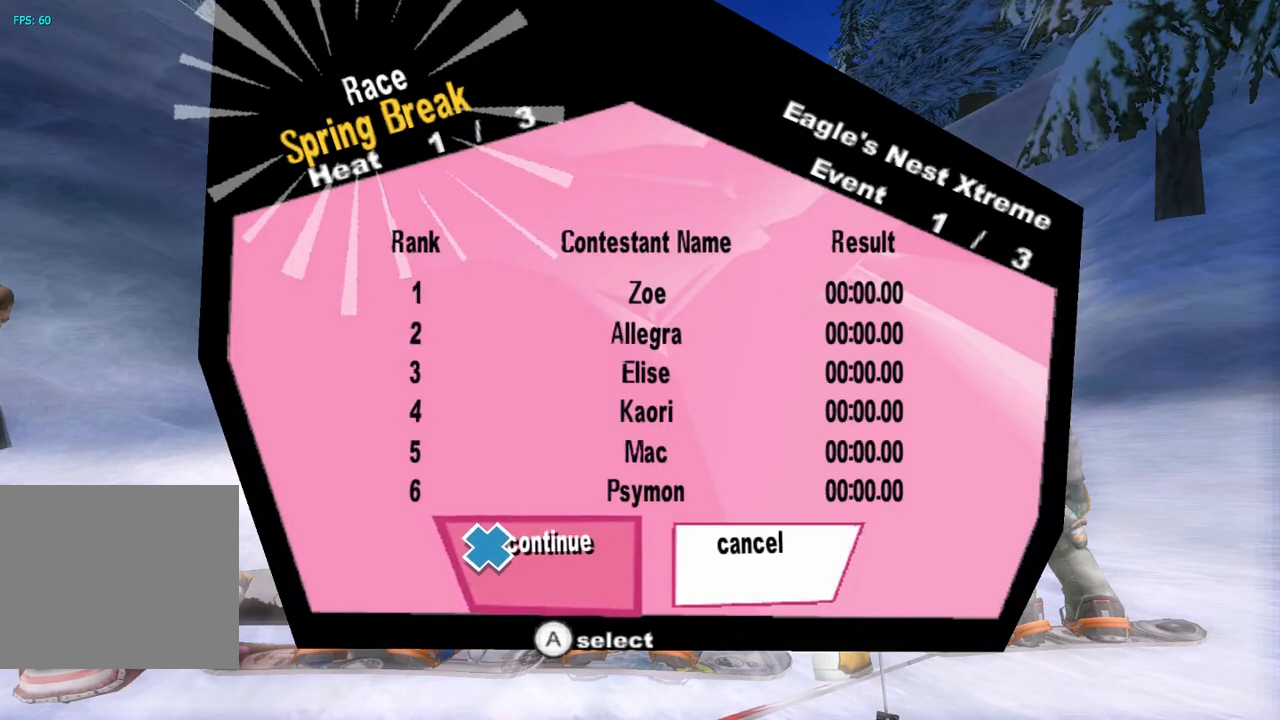
{"buttons": [], "left_stick": "down", "right_stick": "center", "events": []}
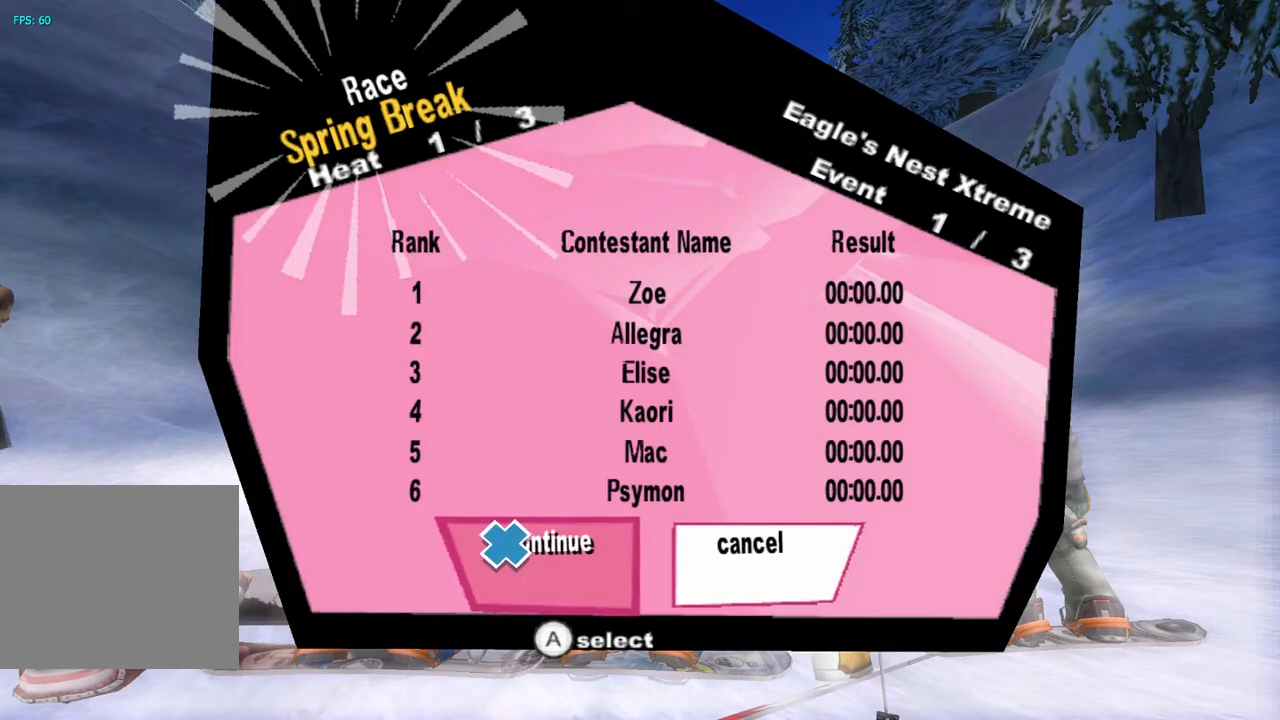
{"buttons": [], "left_stick": "down", "right_stick": "center", "events": [[300, "CROSS", "down"], [433, "CROSS", "up"]]}
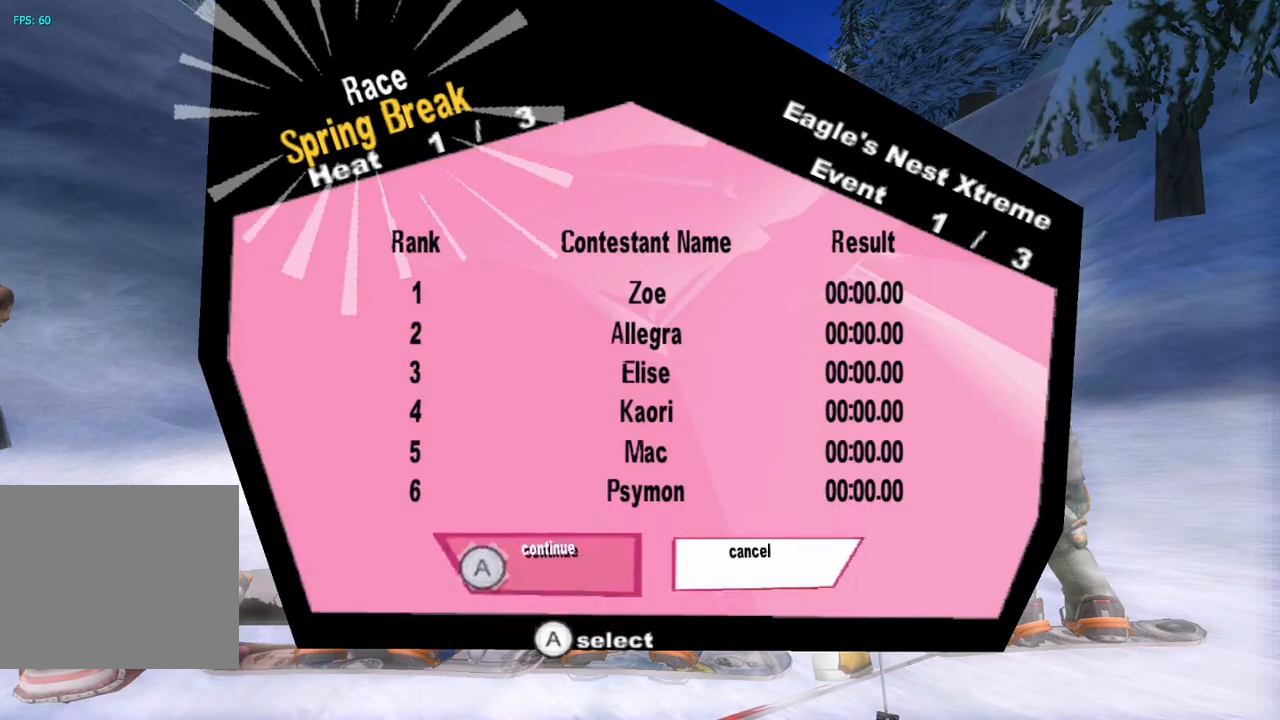
{"buttons": [], "left_stick": "center", "right_stick": "up", "events": [[367, "left_stick", "center"], [500, "right_stick", "up"]]}
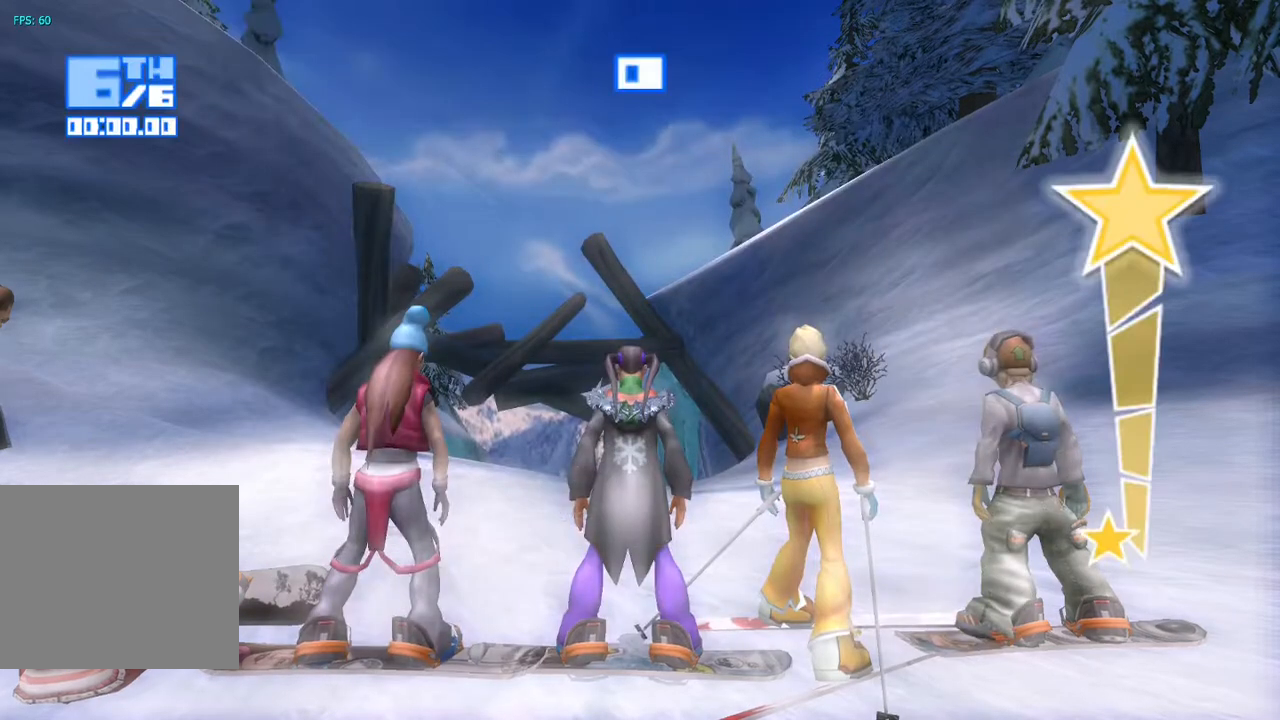
{"buttons": [], "left_stick": "center", "right_stick": "center", "events": [[100, "left_stick", "up"], [333, "left_stick", "center"], [333, "right_stick", "center"]]}
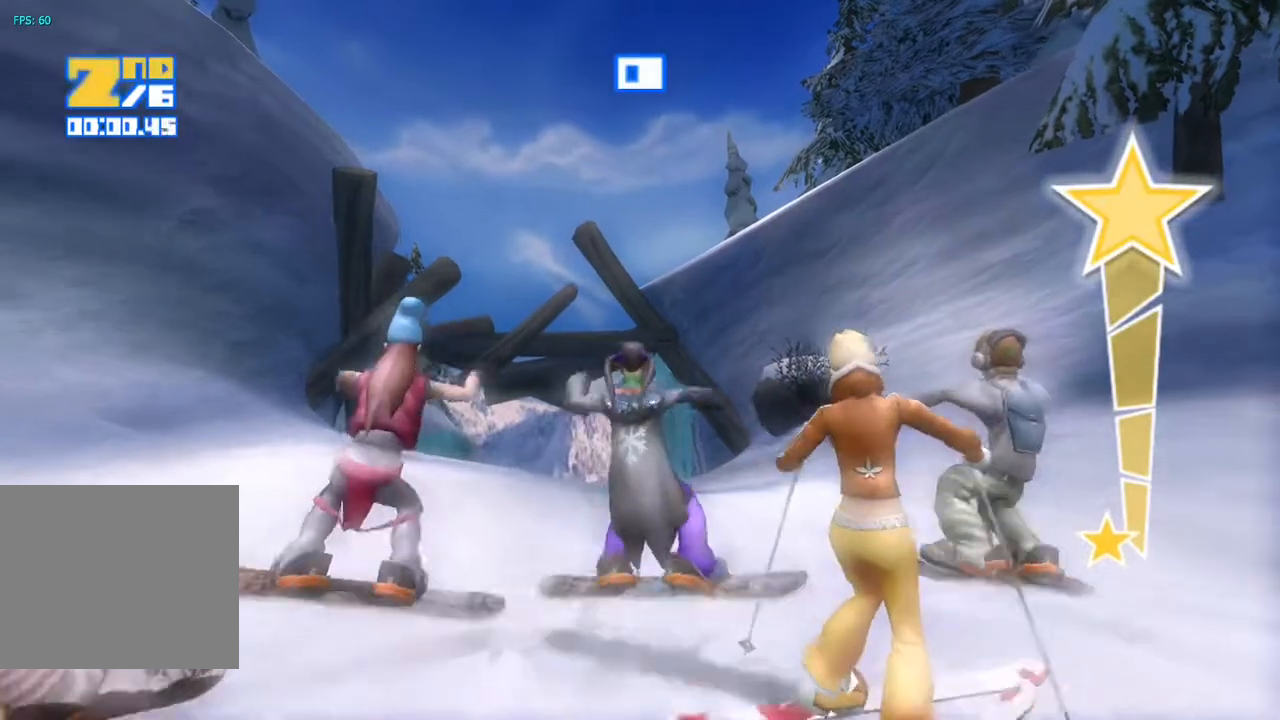
{"buttons": [], "left_stick": "center", "right_stick": "up", "events": [[33, "right_stick", "up"], [200, "CIRCLE", "down"], [317, "CIRCLE", "up"], [417, "CIRCLE", "down"], [500, "CIRCLE", "up"]]}
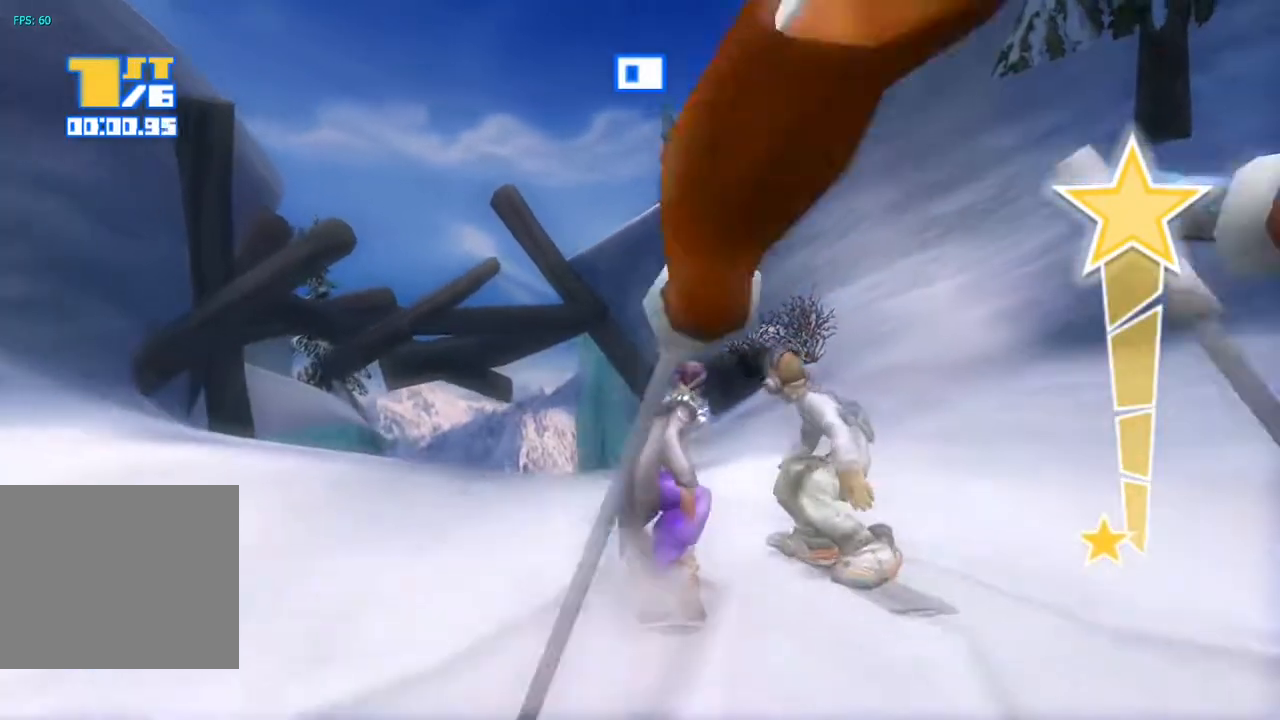
{"buttons": ["CIRCLE"], "left_stick": "center", "right_stick": "up-left", "events": [[83, "CIRCLE", "down"], [183, "CIRCLE", "up"], [183, "right_stick", "up-left"], [267, "CIRCLE", "down"], [350, "CIRCLE", "up"], [433, "CIRCLE", "down"]]}
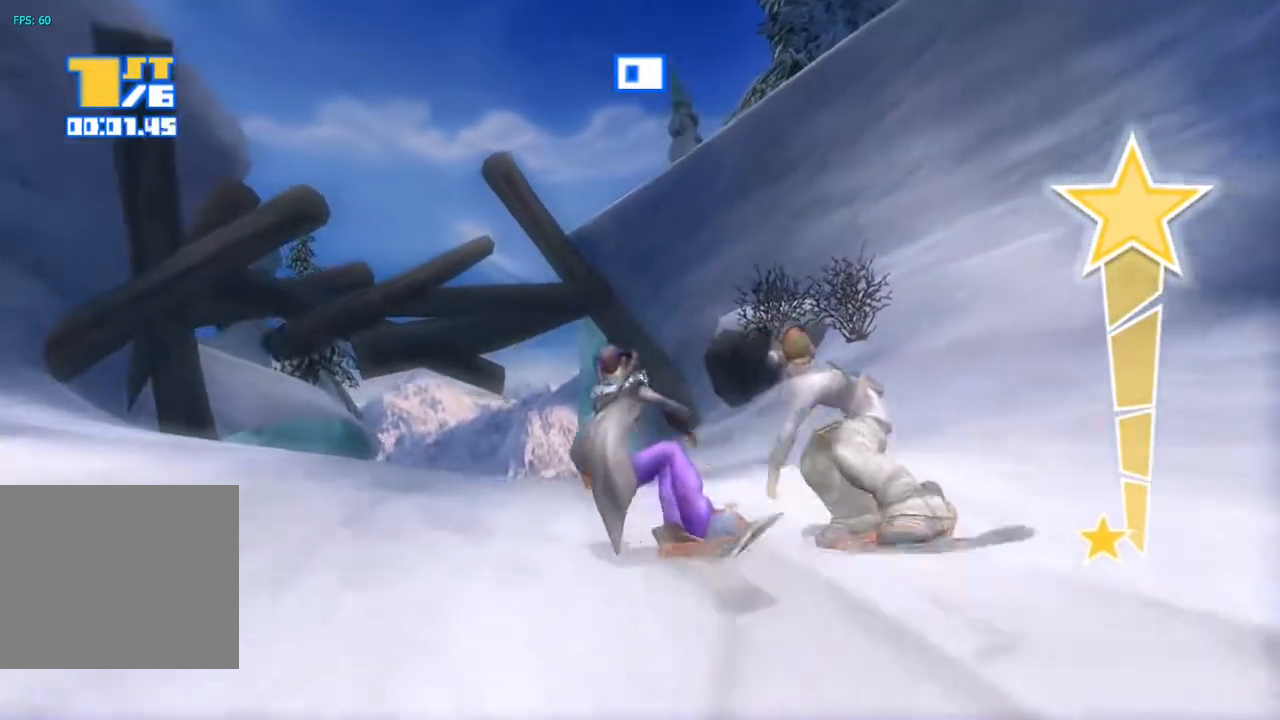
{"buttons": ["CIRCLE"], "left_stick": "center", "right_stick": "up", "events": [[17, "CIRCLE", "up"], [250, "right_stick", "up"], [450, "CIRCLE", "down"]]}
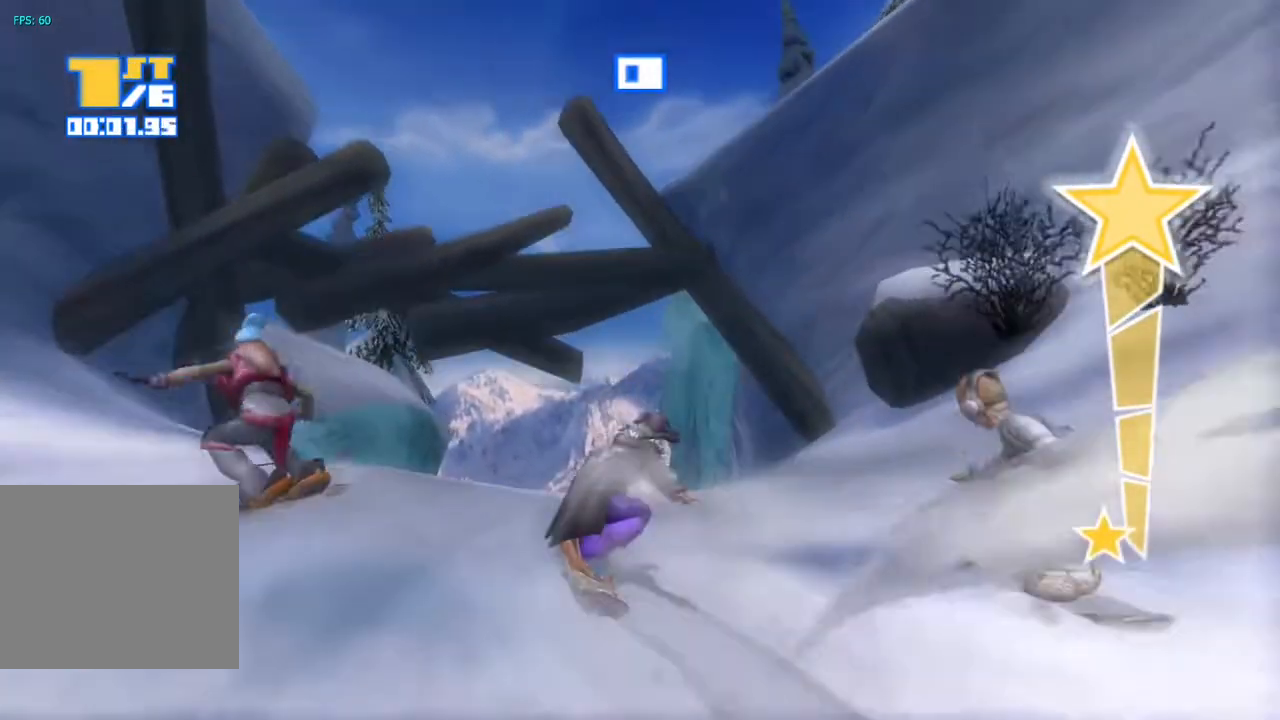
{"buttons": ["CIRCLE"], "left_stick": "center", "right_stick": "up", "events": [[67, "CIRCLE", "up"], [233, "CIRCLE", "down"], [350, "CIRCLE", "up"], [467, "CIRCLE", "down"]]}
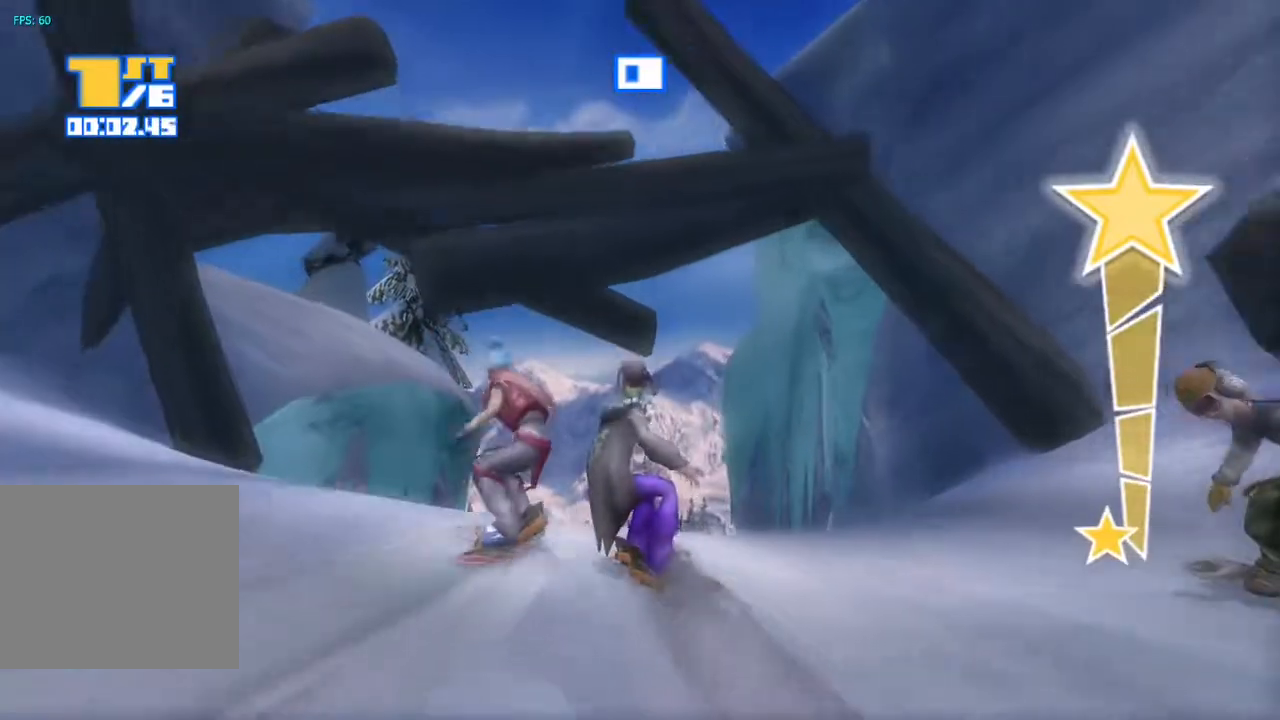
{"buttons": [], "left_stick": "center", "right_stick": "center", "events": [[33, "right_stick", "center"], [50, "CIRCLE", "up"], [167, "CIRCLE", "down"], [250, "CIRCLE", "up"], [367, "CIRCLE", "down"], [467, "CIRCLE", "up"]]}
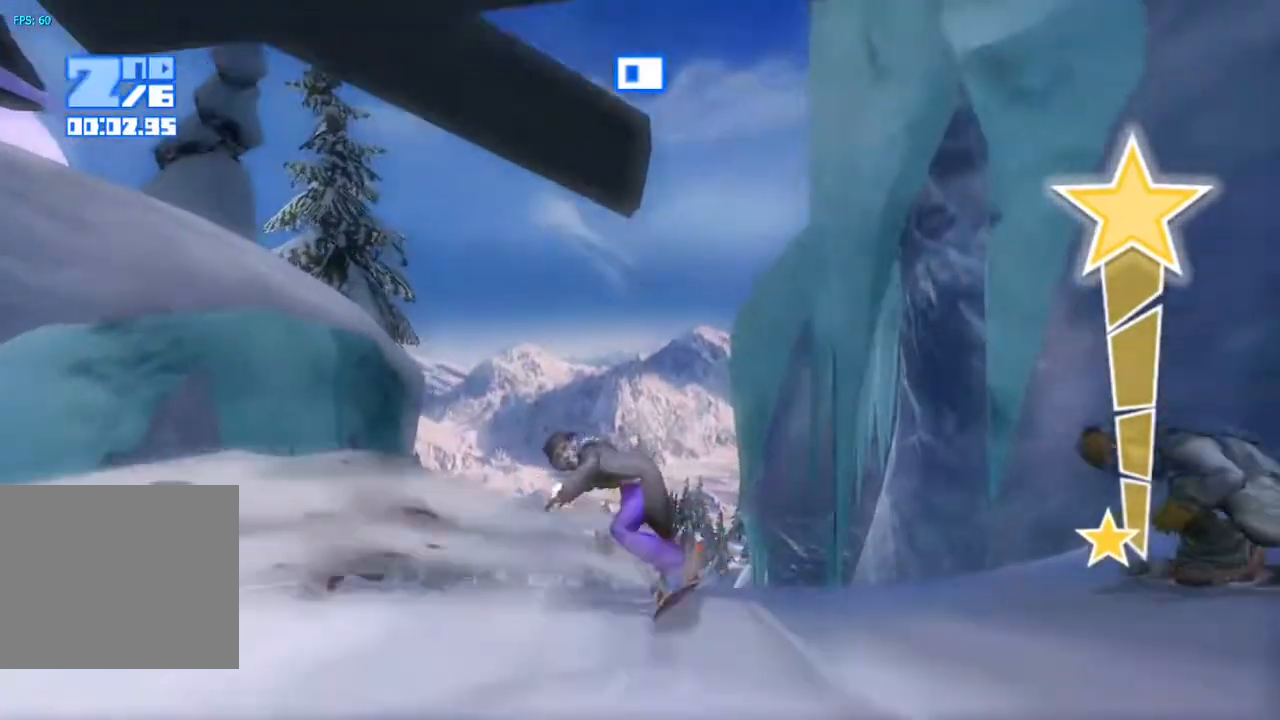
{"buttons": ["CIRCLE"], "left_stick": "center", "right_stick": "up", "events": [[83, "CIRCLE", "down"], [183, "CIRCLE", "up"], [233, "right_stick", "up"], [300, "CIRCLE", "down"], [367, "CIRCLE", "up"], [483, "CIRCLE", "down"]]}
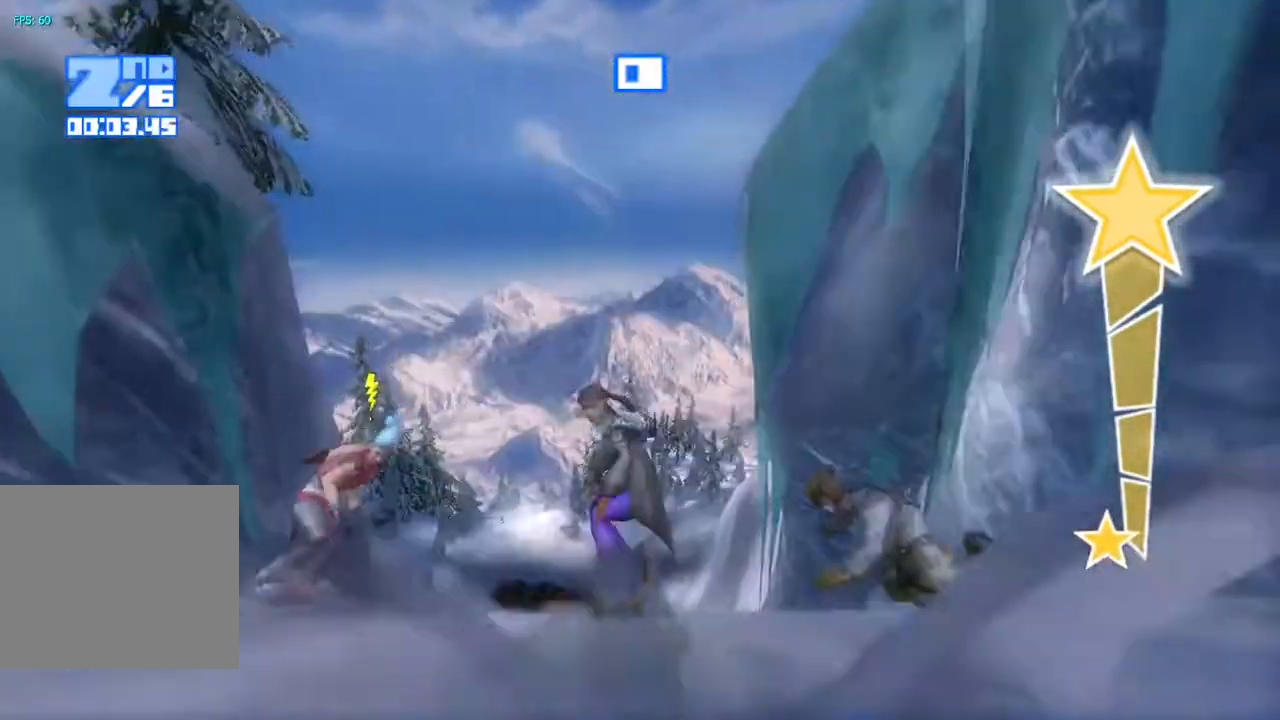
{"buttons": [], "left_stick": "center", "right_stick": "center", "events": [[83, "CIRCLE", "up"], [167, "CIRCLE", "down"], [267, "CIRCLE", "up"], [367, "right_stick", "center"]]}
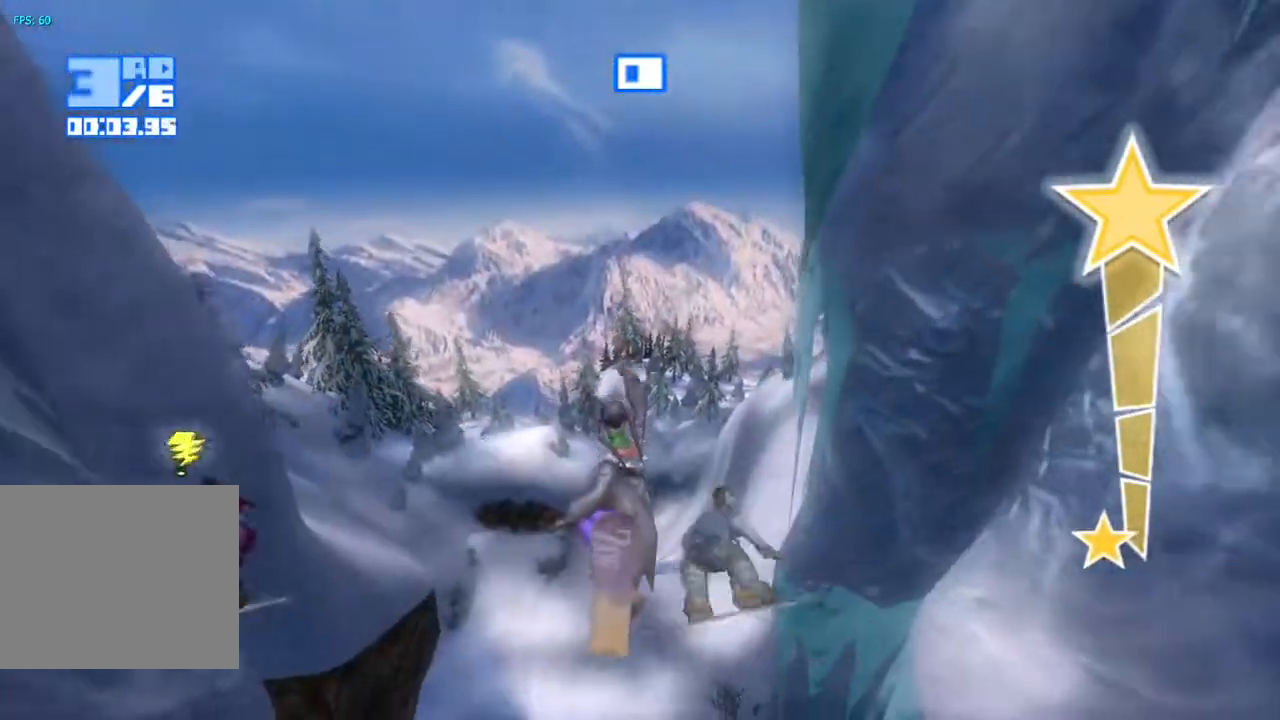
{"buttons": [], "left_stick": "center", "right_stick": "center", "events": [[17, "CIRCLE", "down"], [117, "CIRCLE", "up"], [233, "CIRCLE", "down"], [333, "CIRCLE", "up"]]}
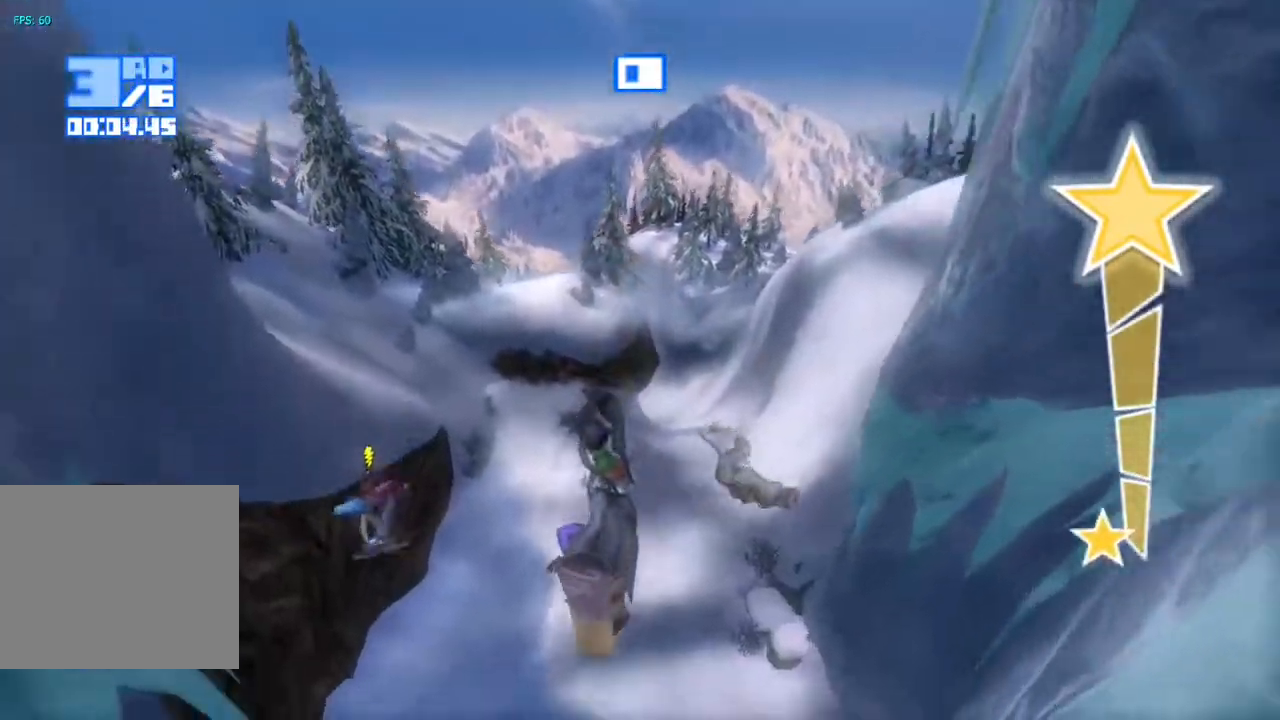
{"buttons": [], "left_stick": "center", "right_stick": "center", "events": []}
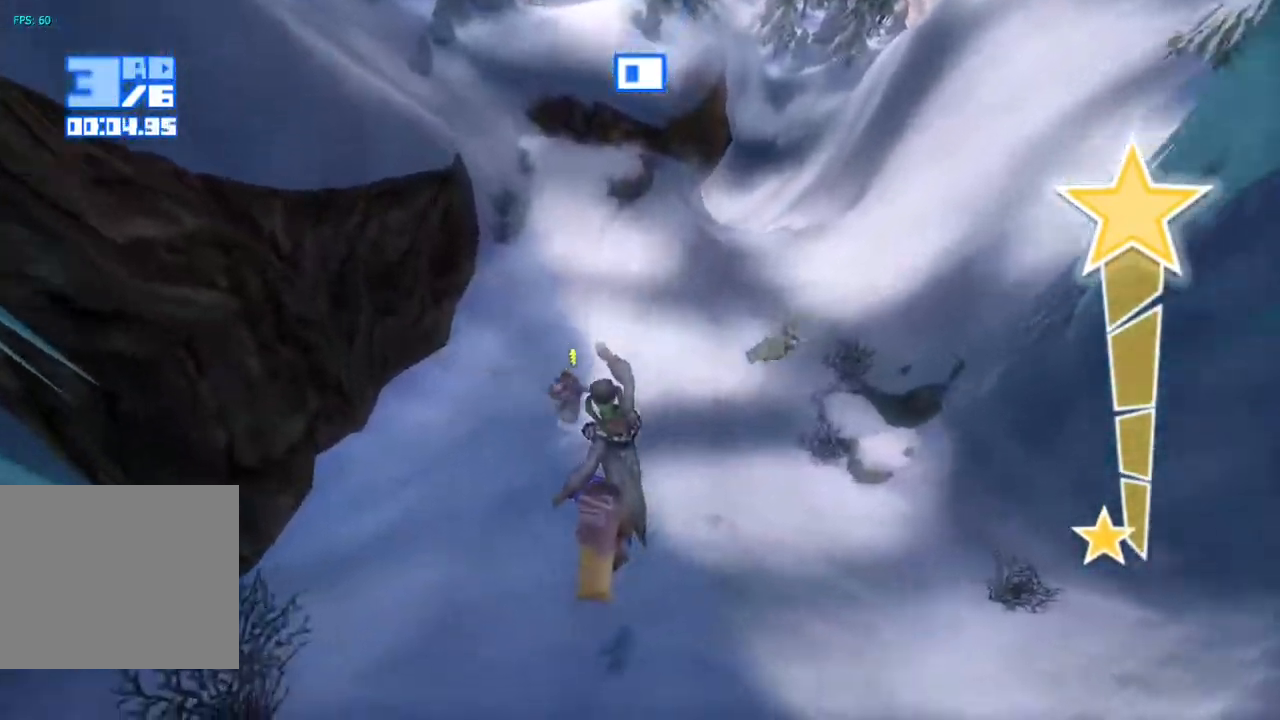
{"buttons": [], "left_stick": "center", "right_stick": "up-right", "events": [[467, "right_stick", "up-right"]]}
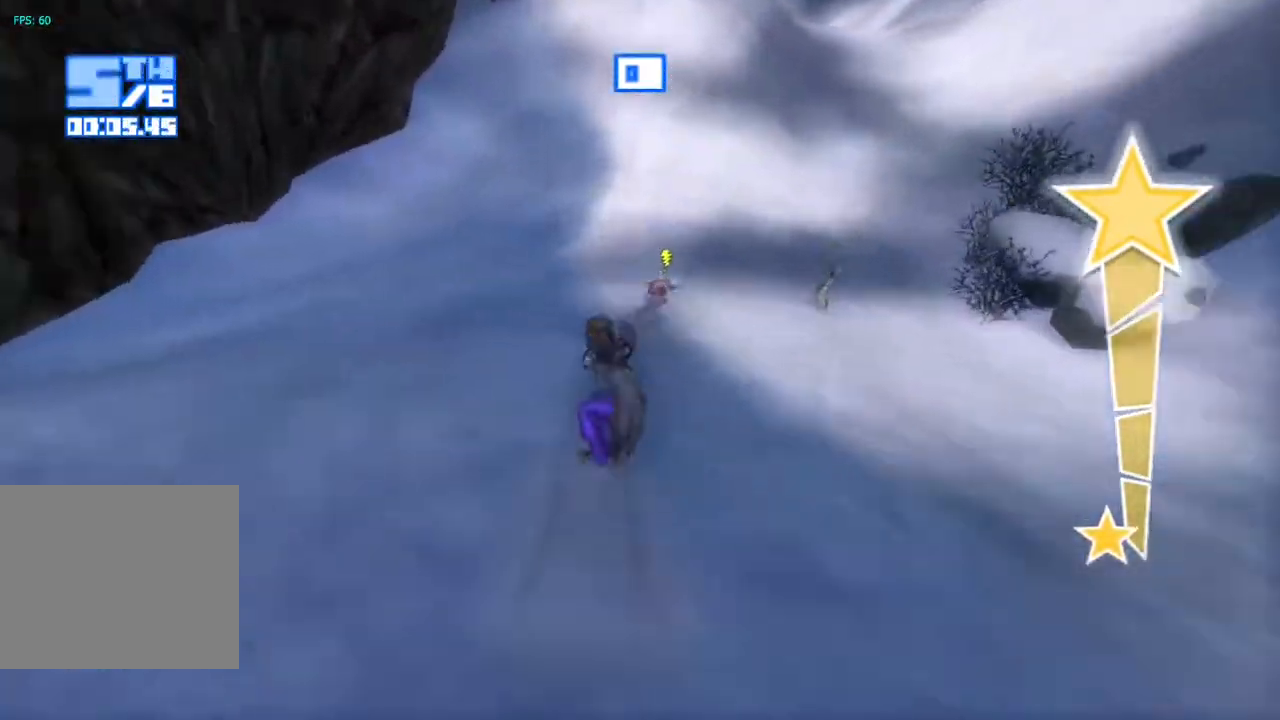
{"buttons": [], "left_stick": "center", "right_stick": "up-right", "events": [[133, "CIRCLE", "down"], [233, "CIRCLE", "up"], [333, "CIRCLE", "down"], [417, "CIRCLE", "up"]]}
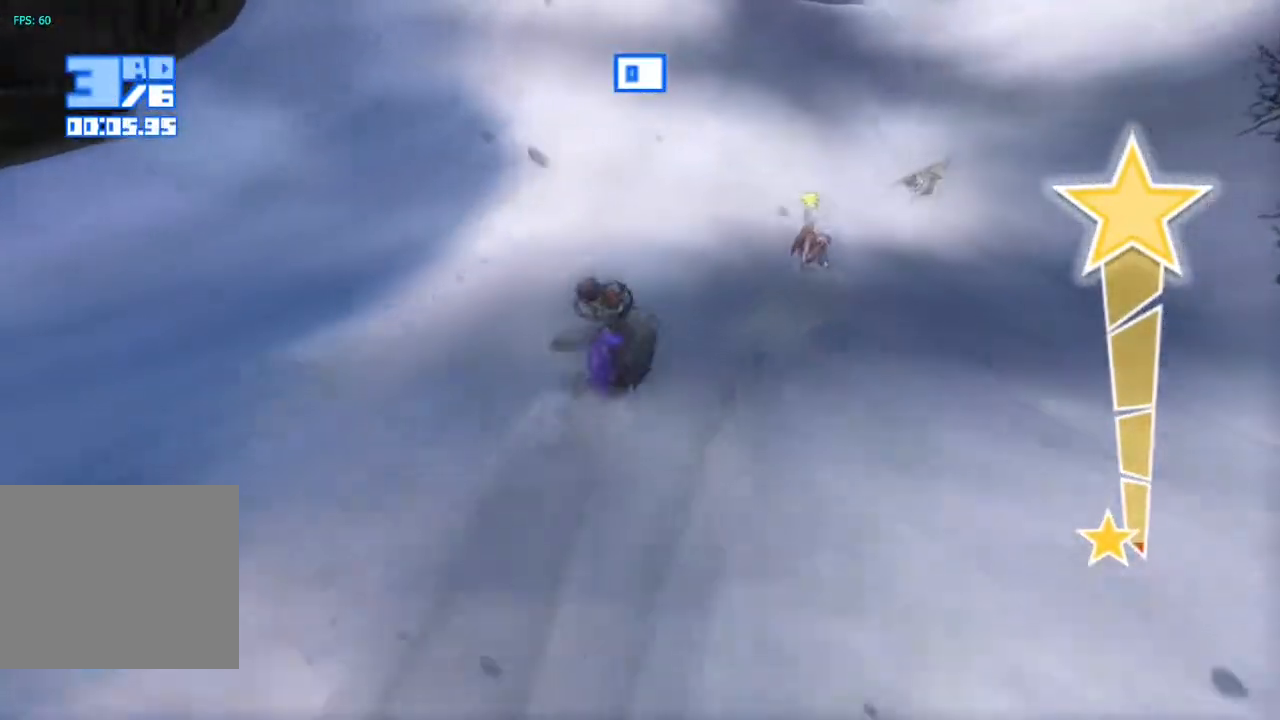
{"buttons": [], "left_stick": "center", "right_stick": "up", "events": [[17, "CIRCLE", "down"], [100, "CIRCLE", "up"], [217, "CIRCLE", "down"], [267, "right_stick", "up"], [300, "CIRCLE", "up"], [400, "CIRCLE", "down"], [483, "CIRCLE", "up"]]}
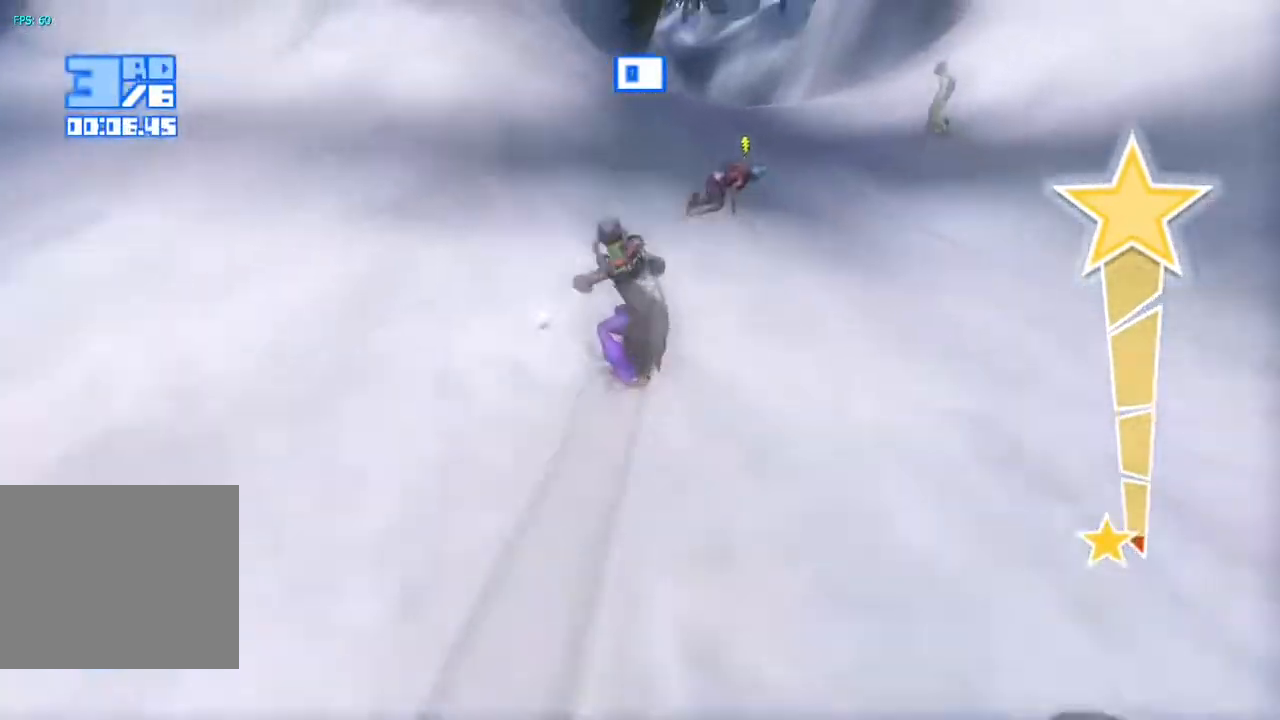
{"buttons": ["CIRCLE"], "left_stick": "center", "right_stick": "up", "events": [[33, "right_stick", "center"], [133, "CIRCLE", "down"], [267, "CIRCLE", "up"], [350, "CIRCLE", "down"], [350, "right_stick", "up"], [433, "CIRCLE", "up"], [500, "CIRCLE", "down"]]}
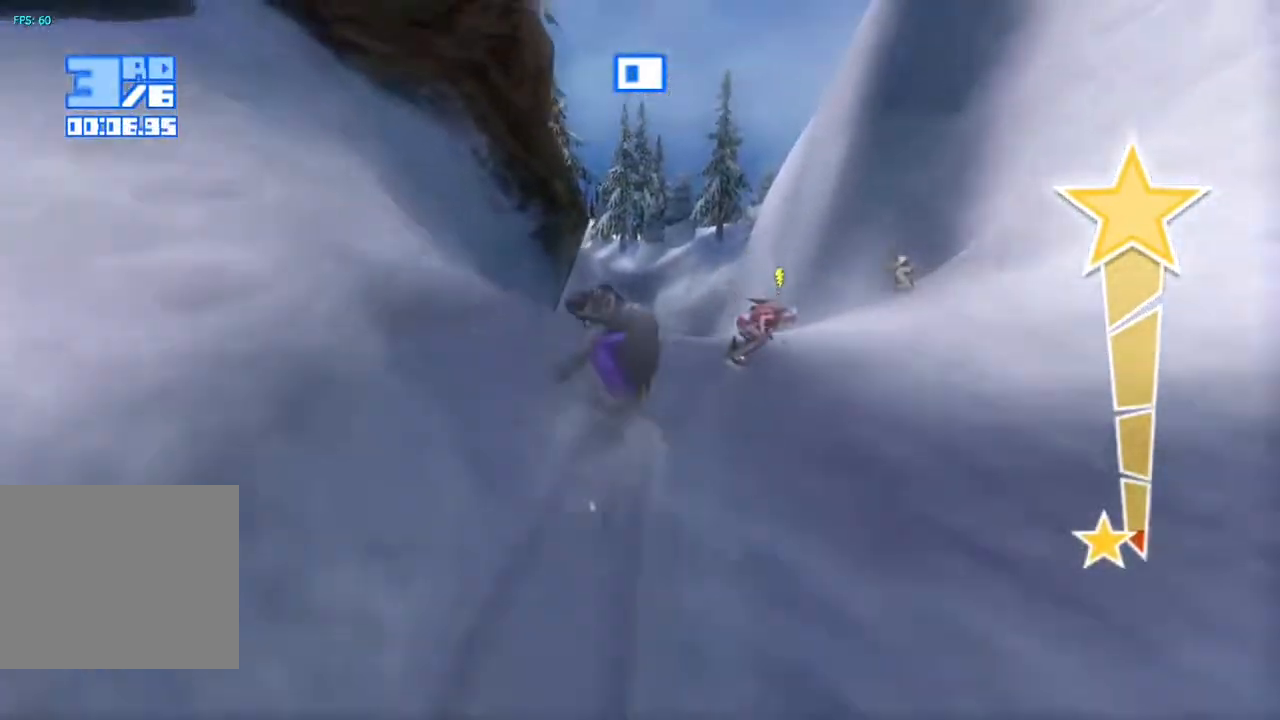
{"buttons": [], "left_stick": "center", "right_stick": "center", "events": [[100, "CIRCLE", "up"], [150, "right_stick", "center"], [183, "CIRCLE", "down"], [283, "CIRCLE", "up"]]}
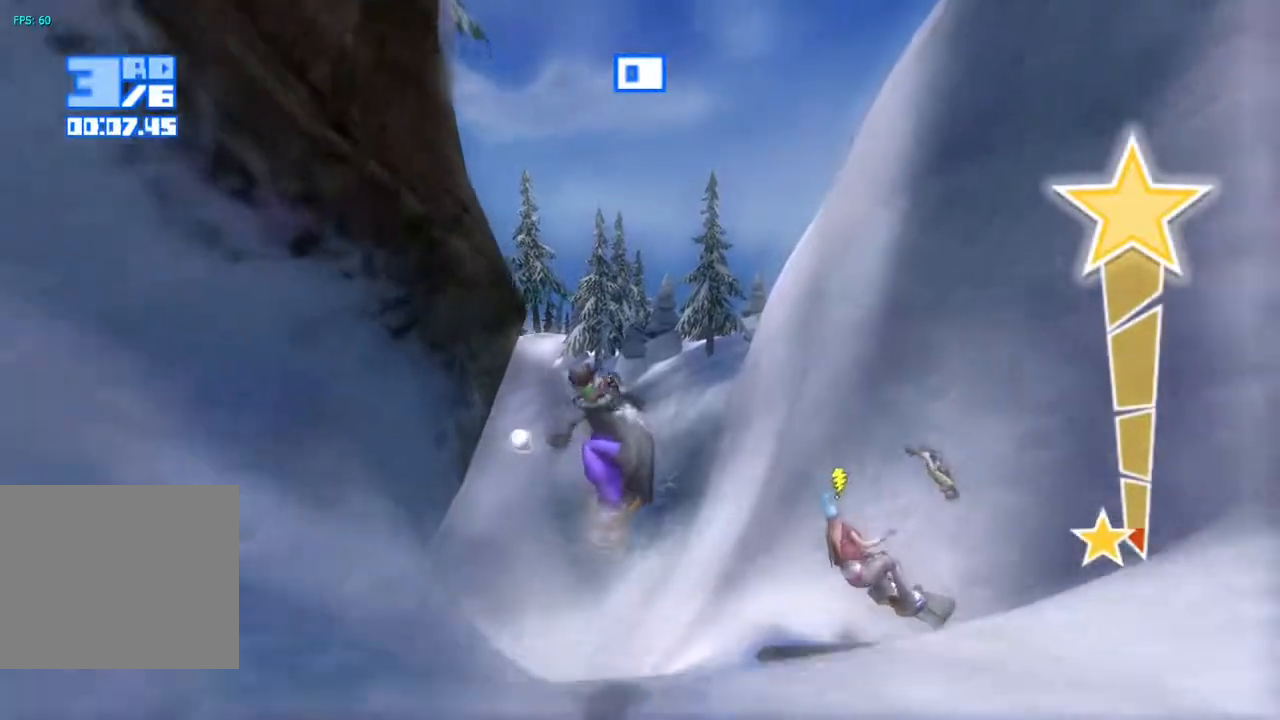
{"buttons": [], "left_stick": "right", "right_stick": "center", "events": [[417, "left_stick", "right"]]}